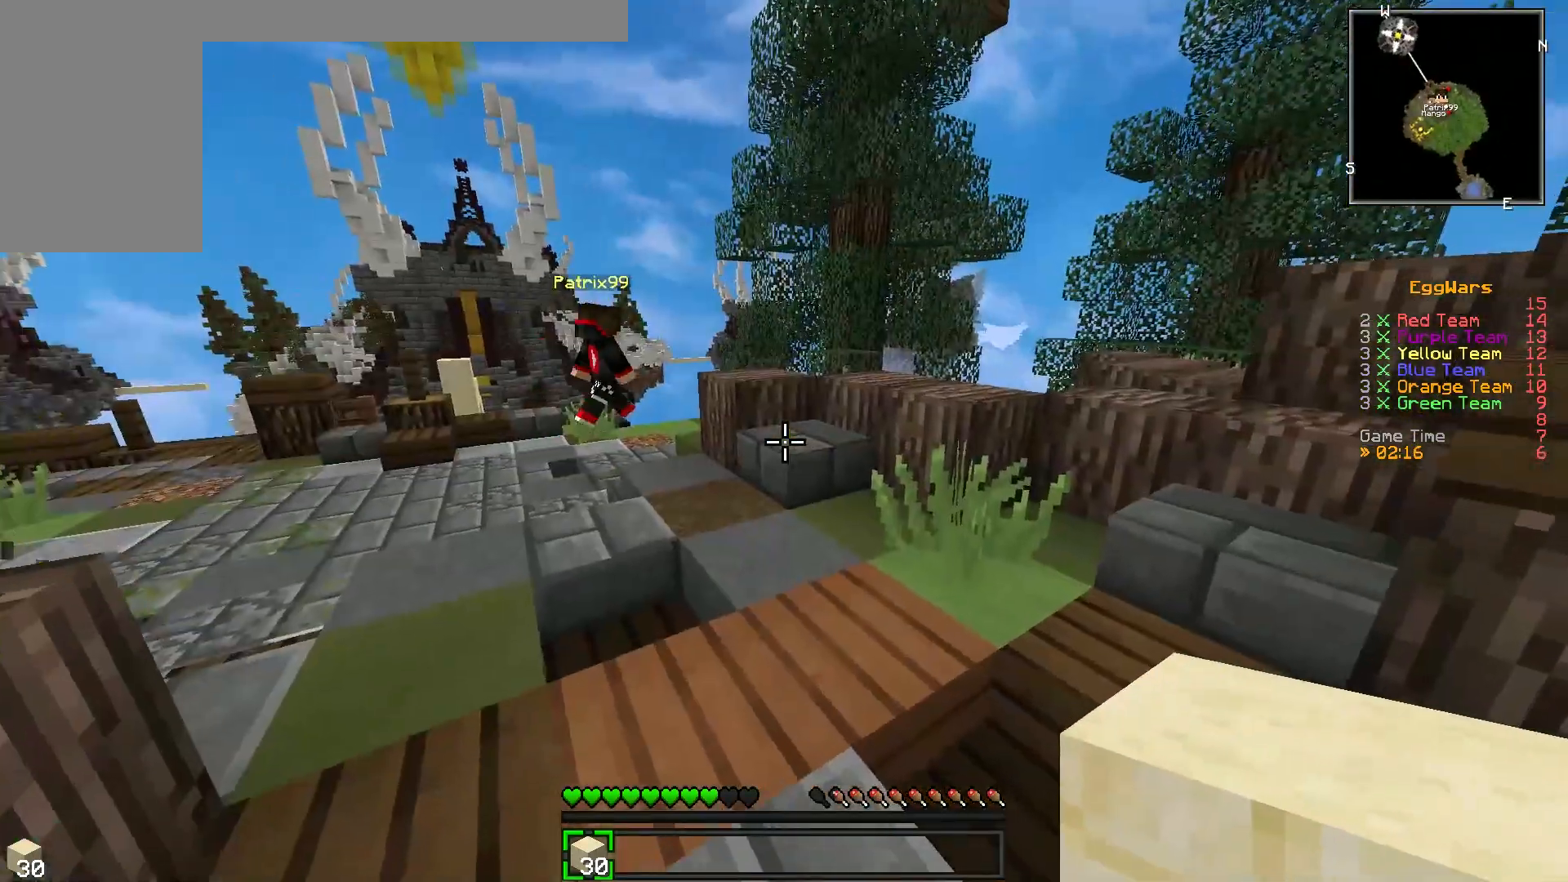
Gameplay with keyboard; each line is a JSON object with the keys held at the frame after it. "events" lists presses ("down") and releases ("up") of "a", "d", "s" and "w" between this image and that frame as [ms after this image, input, new state], when the widget could be followed in between. No other keys are recorded. Mouse input is not recorded.
{"keys": ["w"], "events": []}
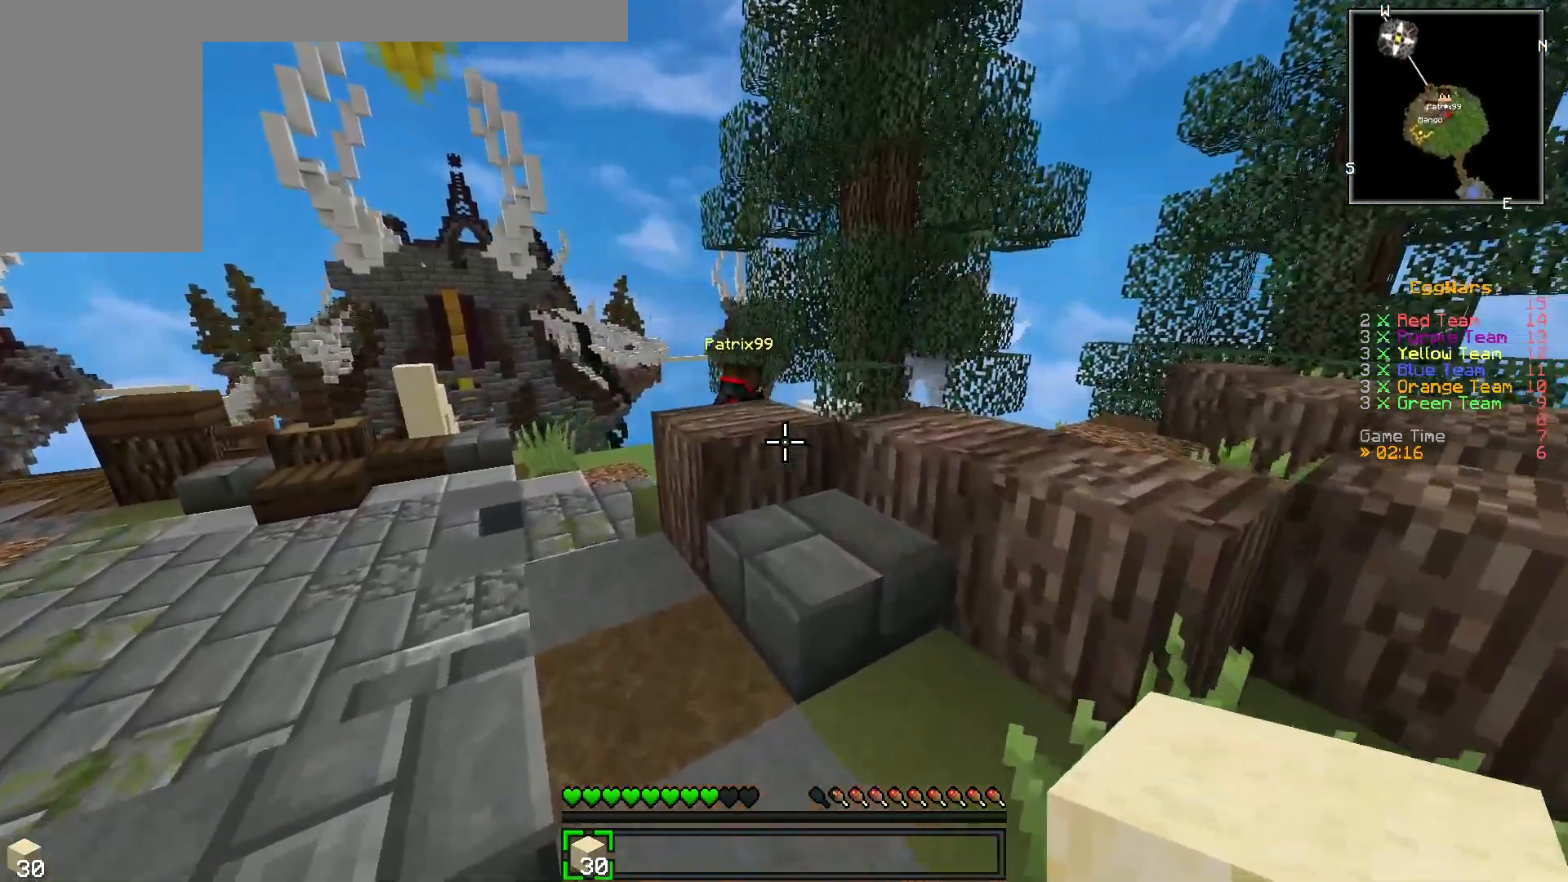
{"keys": ["w"], "events": []}
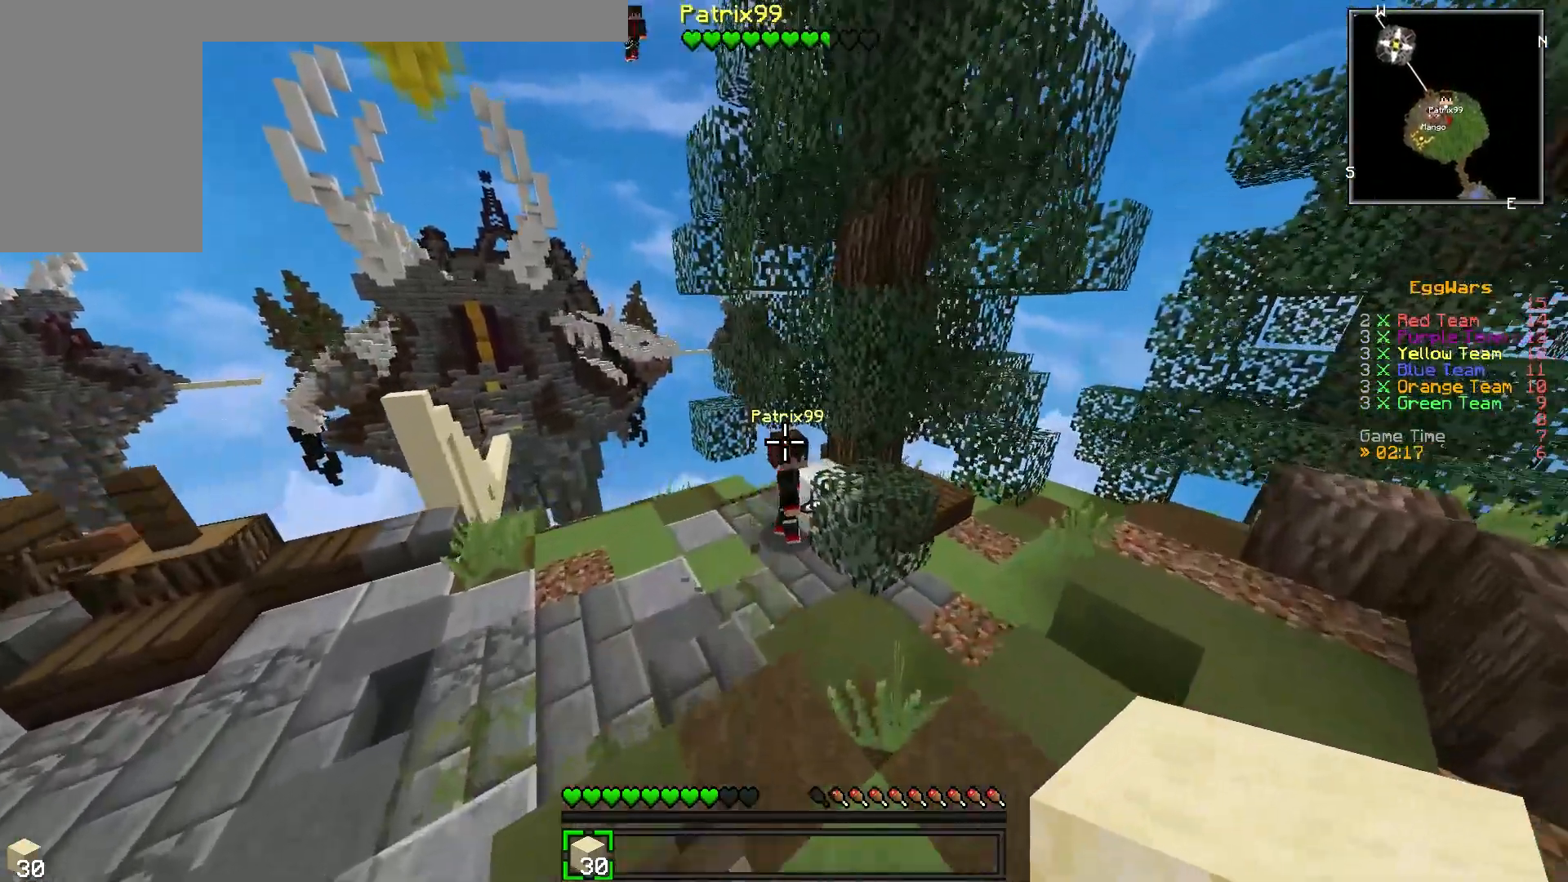
{"keys": ["a", "w"], "events": [[83, "a", "down"]]}
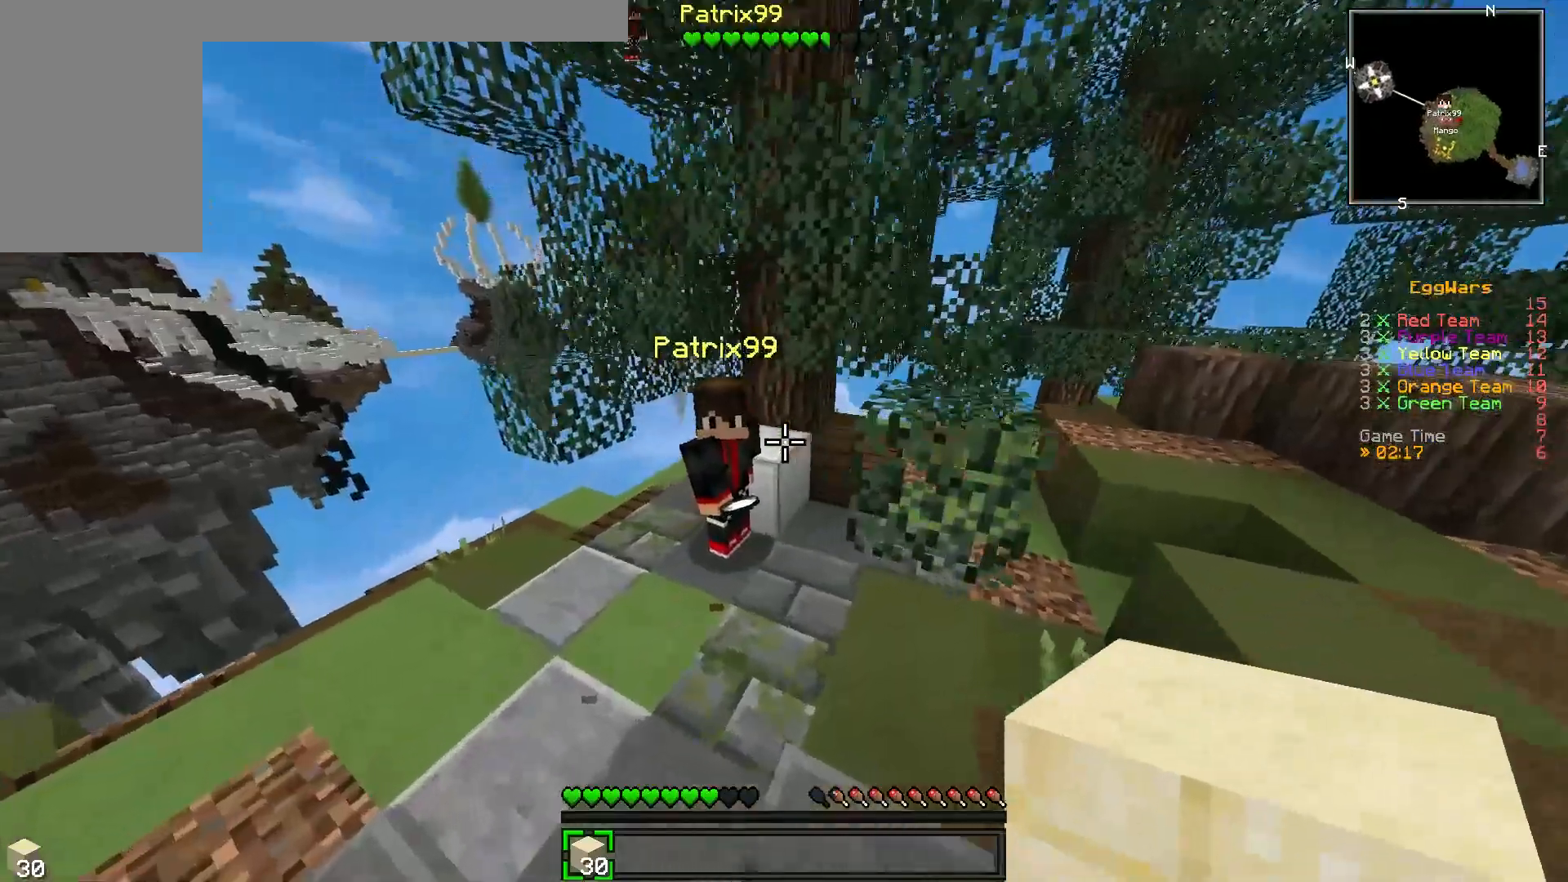
{"keys": ["a", "w"], "events": []}
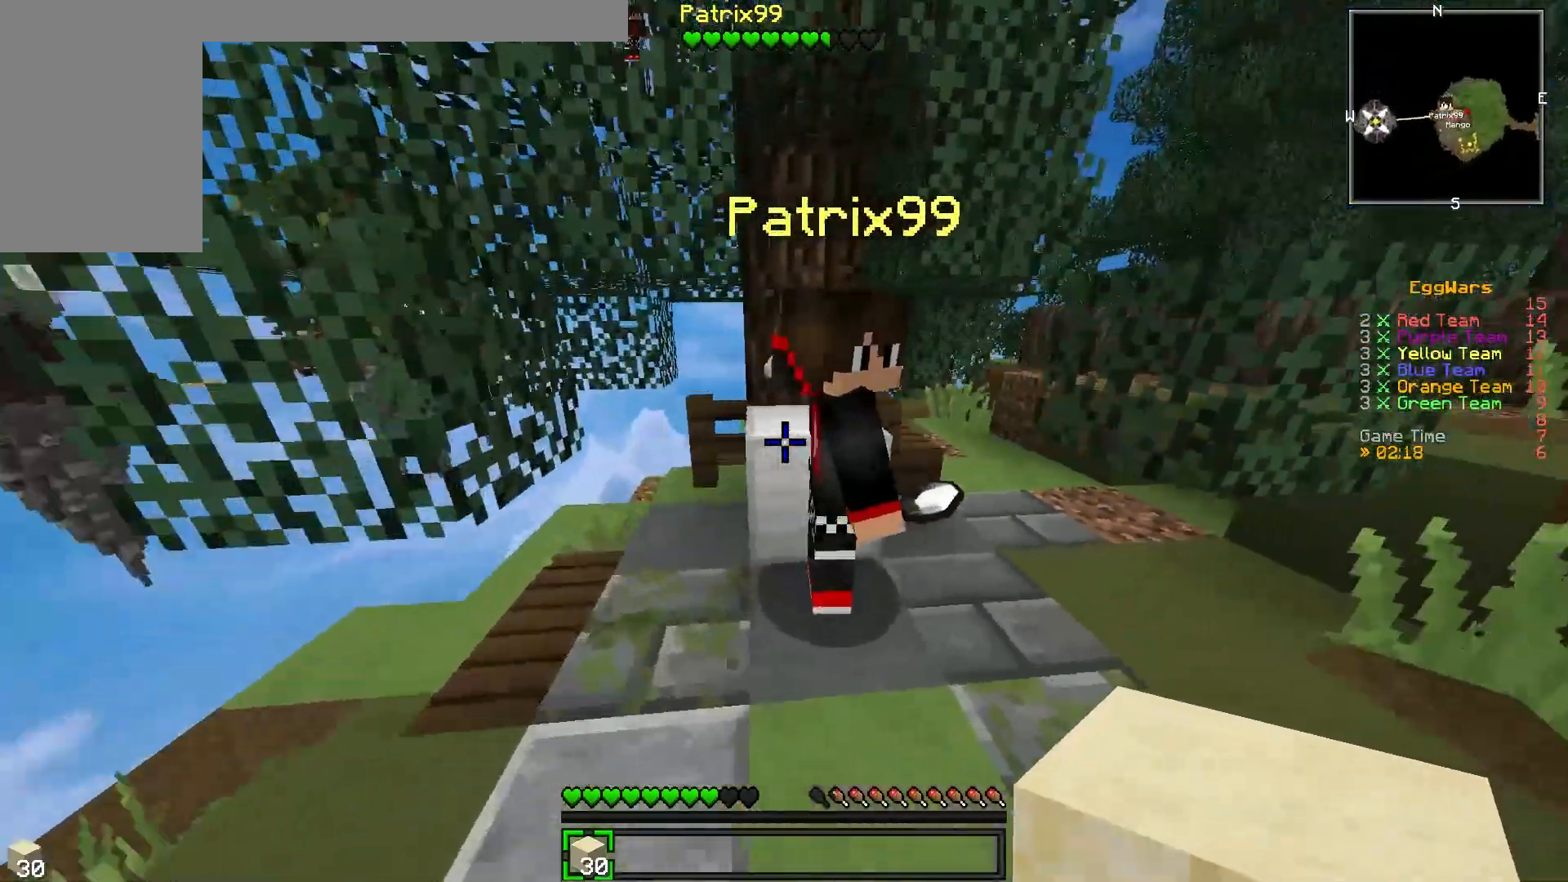
{"keys": ["w"], "events": [[50, "a", "up"], [67, "w", "up"], [333, "w", "down"]]}
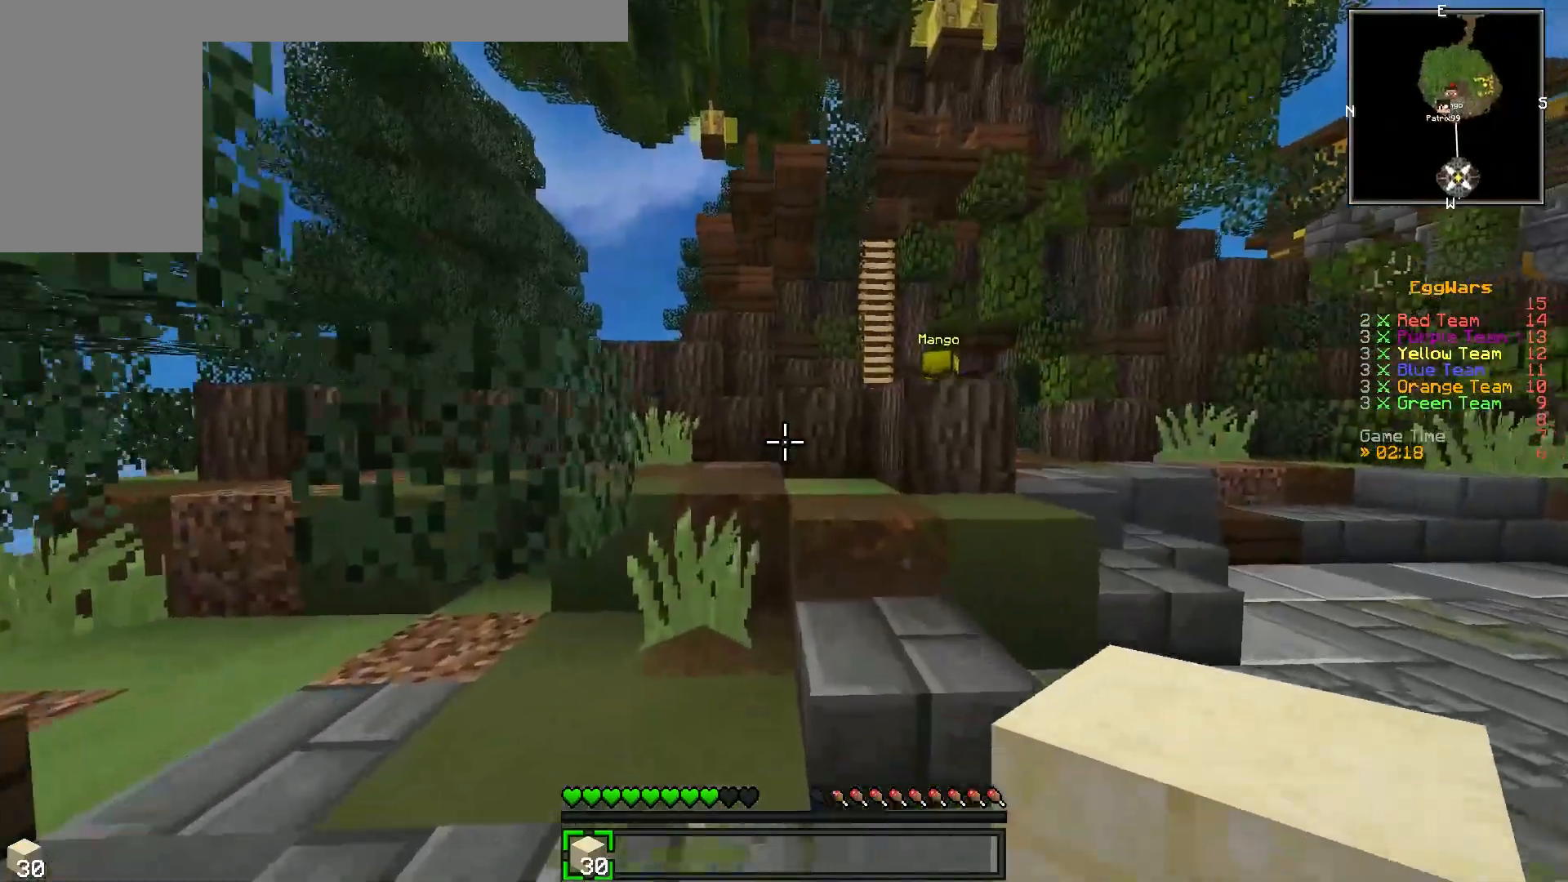
{"keys": ["w"], "events": [[117, "w", "up"], [317, "d", "down"], [367, "d", "up"], [367, "w", "down"]]}
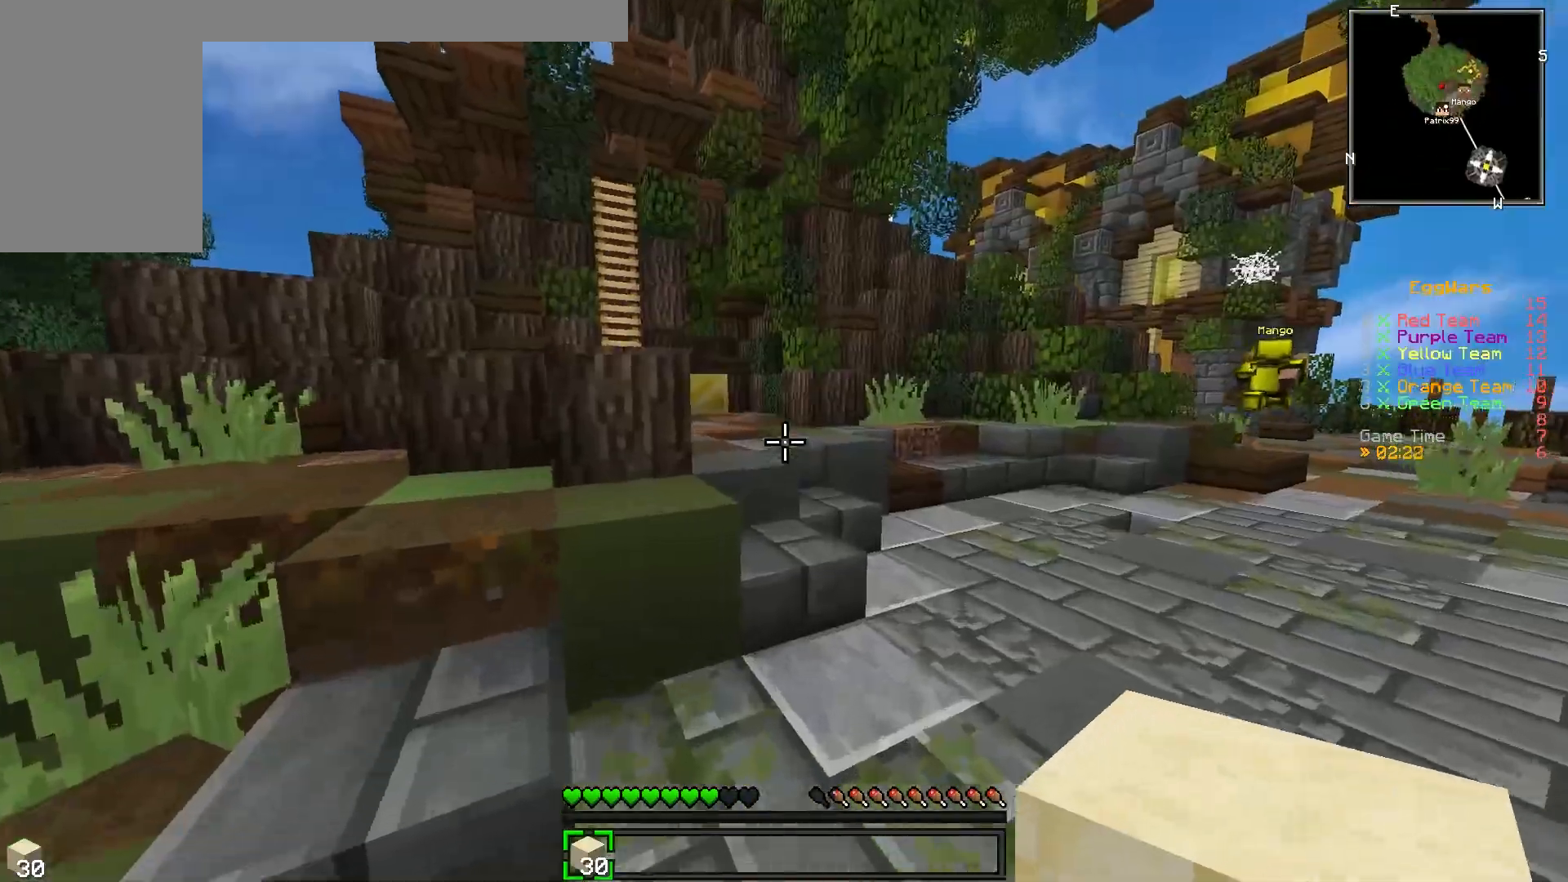
{"keys": ["w"], "events": []}
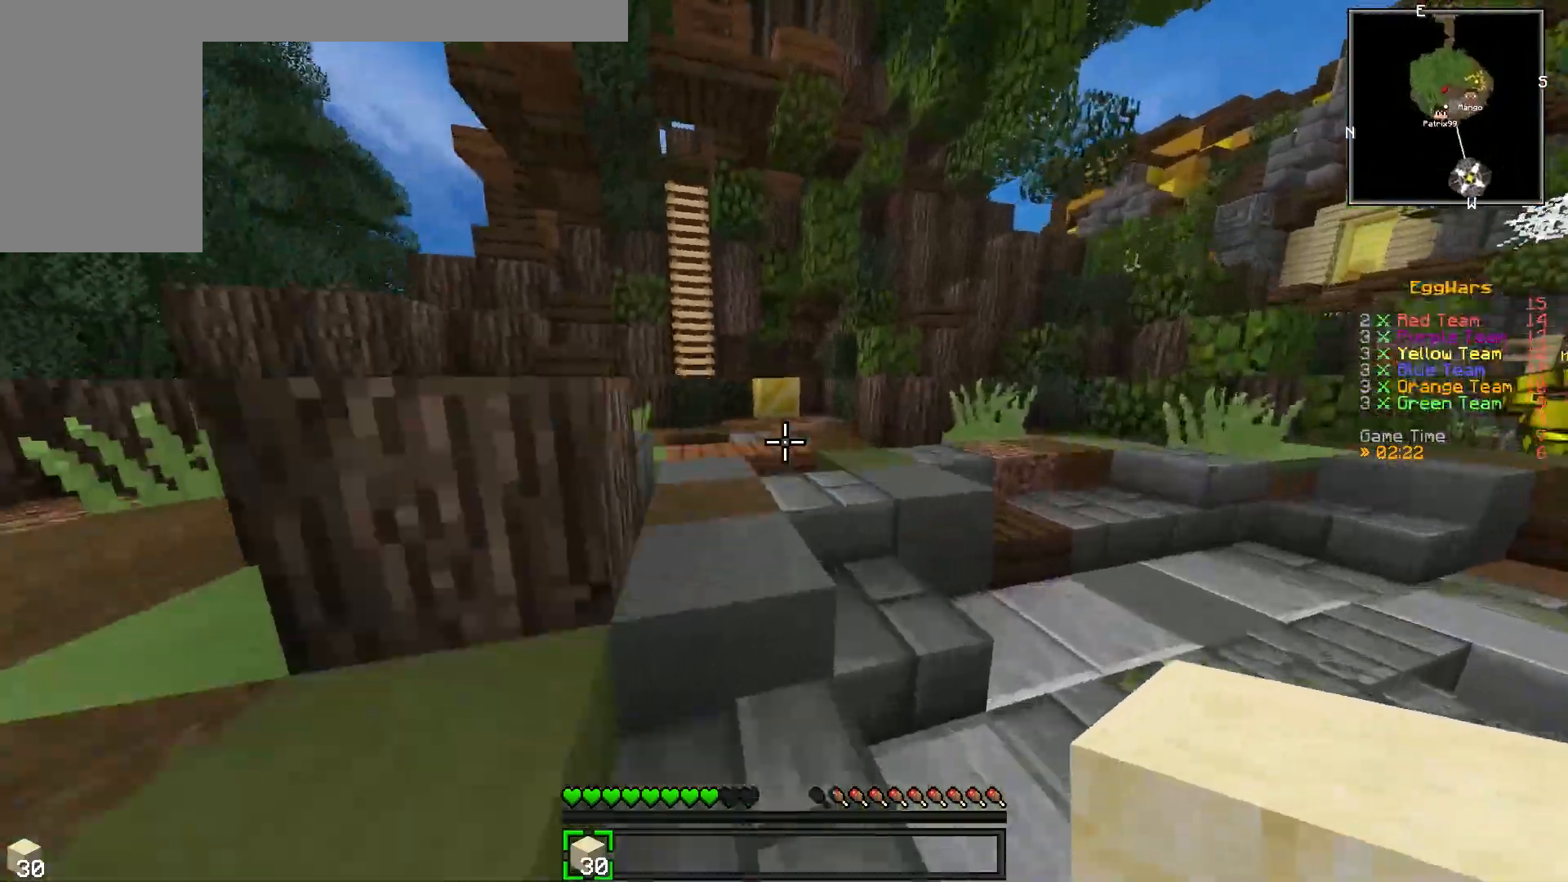
{"keys": ["a", "w"], "events": [[417, "a", "down"]]}
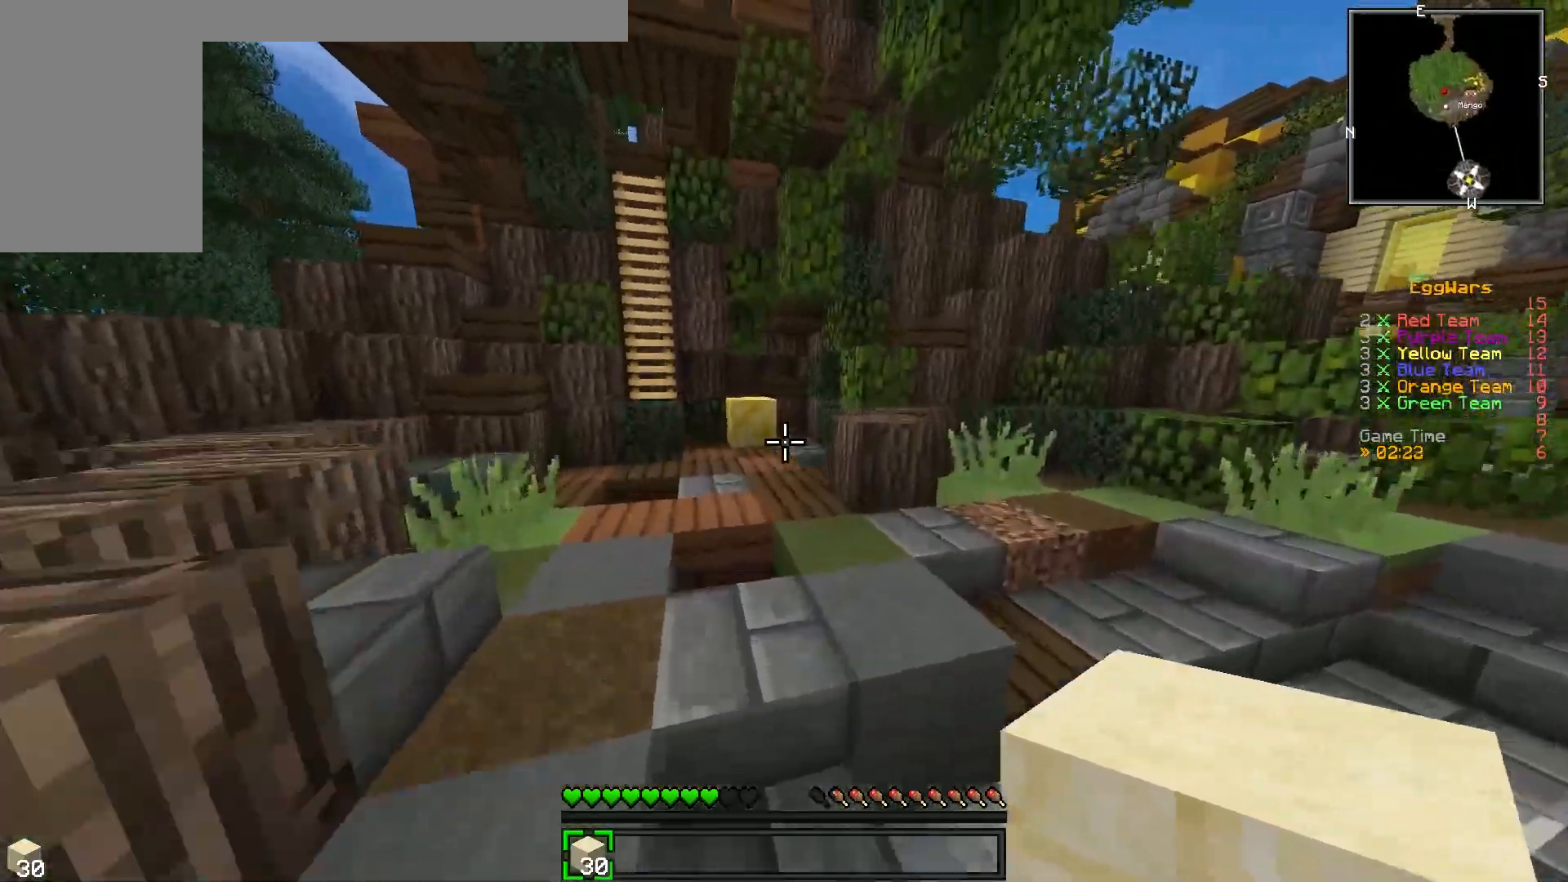
{"keys": ["a", "w"], "events": [[133, "a", "up"], [367, "a", "down"]]}
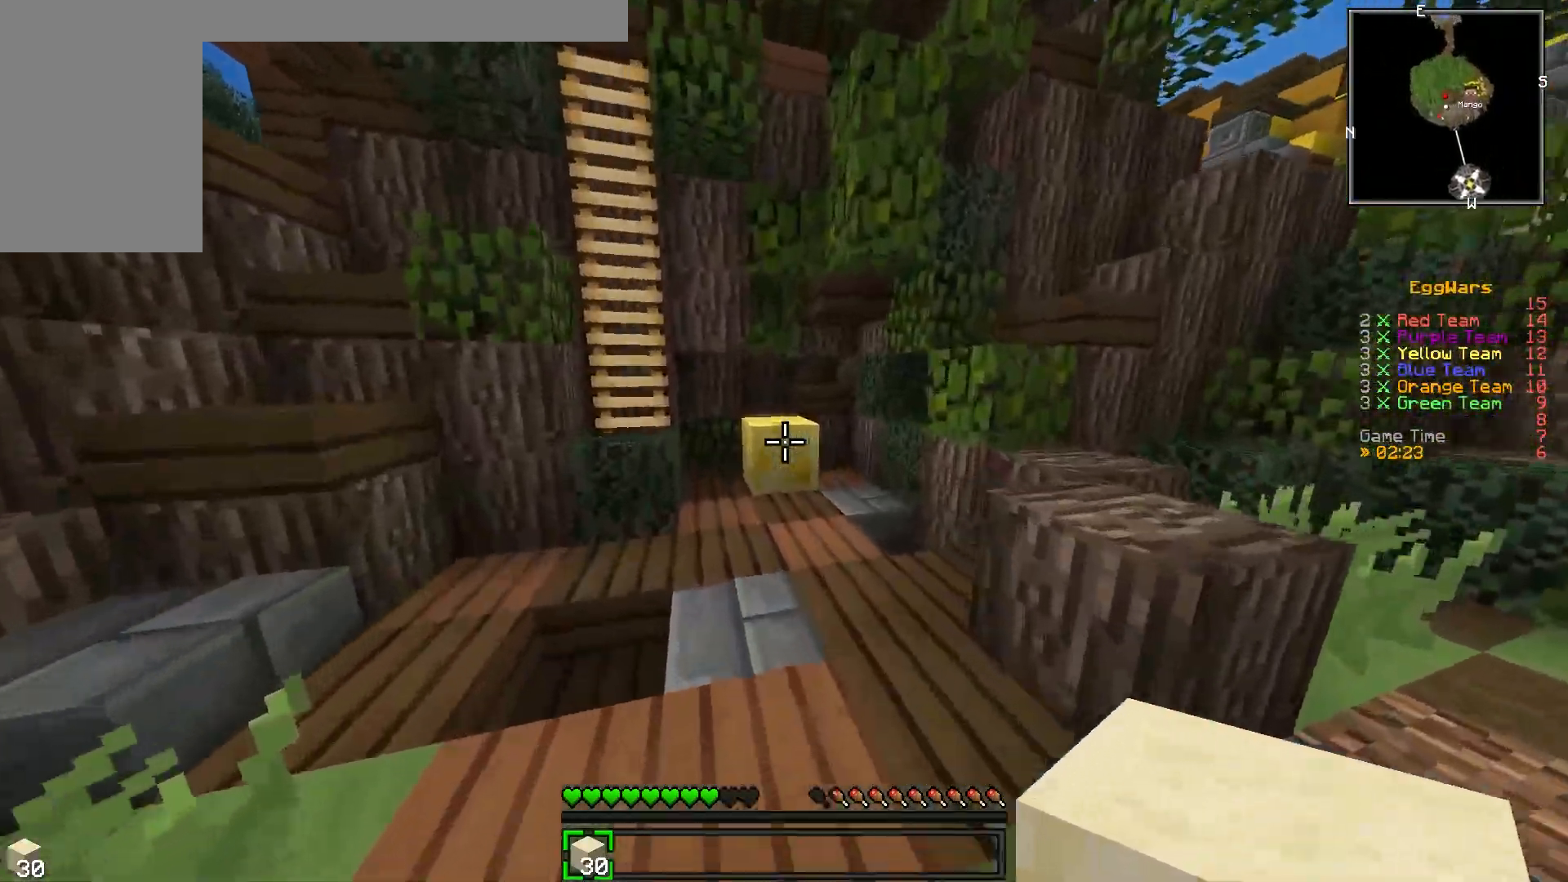
{"keys": ["w"], "events": [[83, "a", "up"]]}